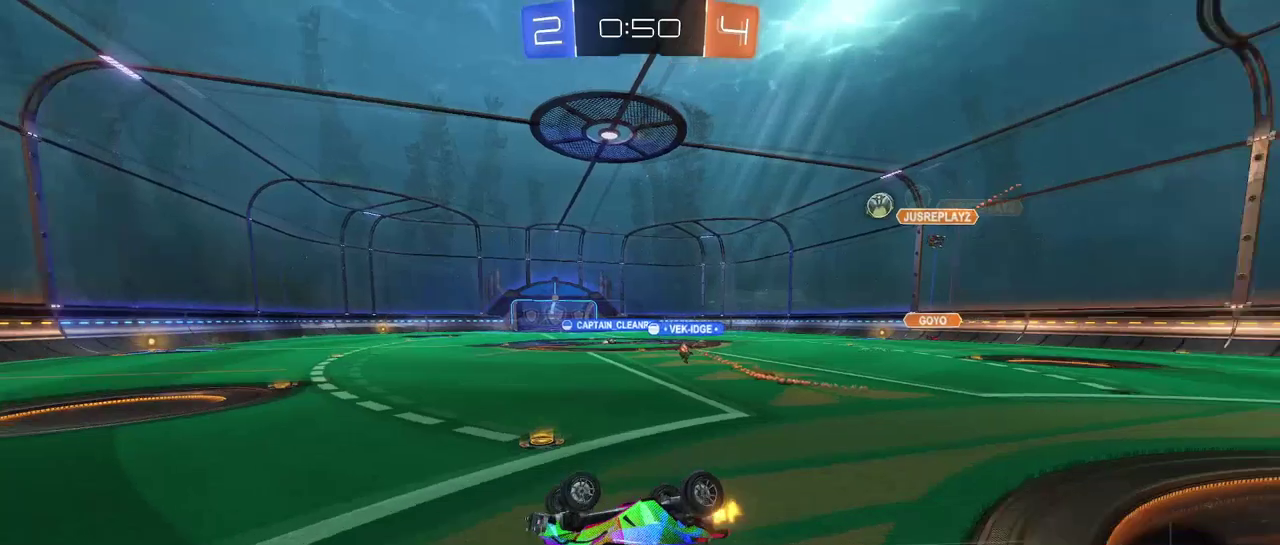
Gameplay with a controller (PlayStation layout); each line is a JSON object with the inputs held at the frame after it. "events" lists button and stick changes between this image and that frame as [ms after this image, input, new state], when the widget could be followed in between. This document gives stick clicks only as held states, not as events. Not read: L1 R1 R2.
{"buttons": [], "left_stick": "center", "right_stick": "center", "events": [[100, "SQUARE", "down"], [133, "left_stick", "right"], [250, "SQUARE", "up"], [283, "left_stick", "center"], [333, "TRIANGLE", "down"], [450, "TRIANGLE", "up"]]}
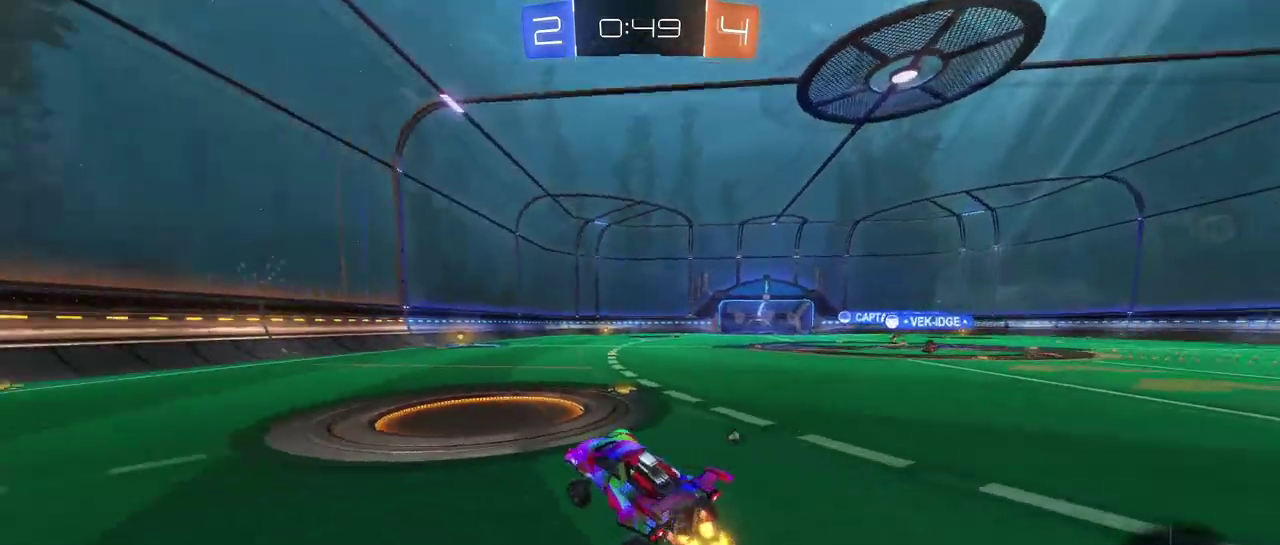
{"buttons": ["CROSS"], "left_stick": "up-right", "right_stick": "center", "events": [[250, "CROSS", "down"], [284, "left_stick", "up-right"], [350, "CROSS", "up"], [401, "CROSS", "down"]]}
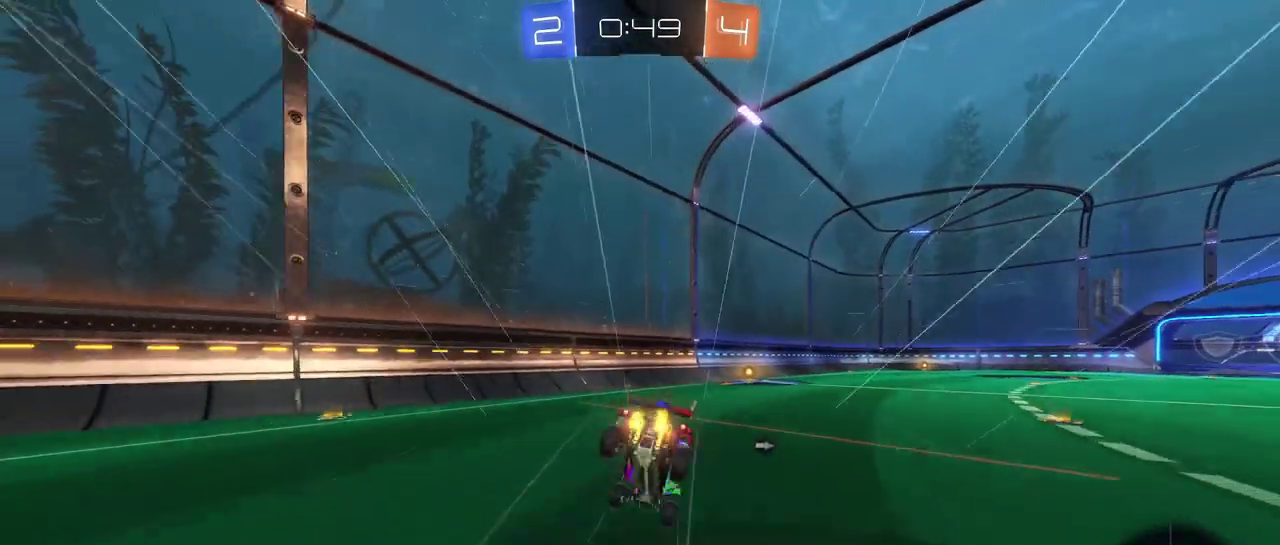
{"buttons": [], "left_stick": "up-right", "right_stick": "center", "events": [[33, "CROSS", "up"], [150, "left_stick", "center"], [166, "TRIANGLE", "down"], [267, "TRIANGLE", "up"], [417, "left_stick", "up-right"]]}
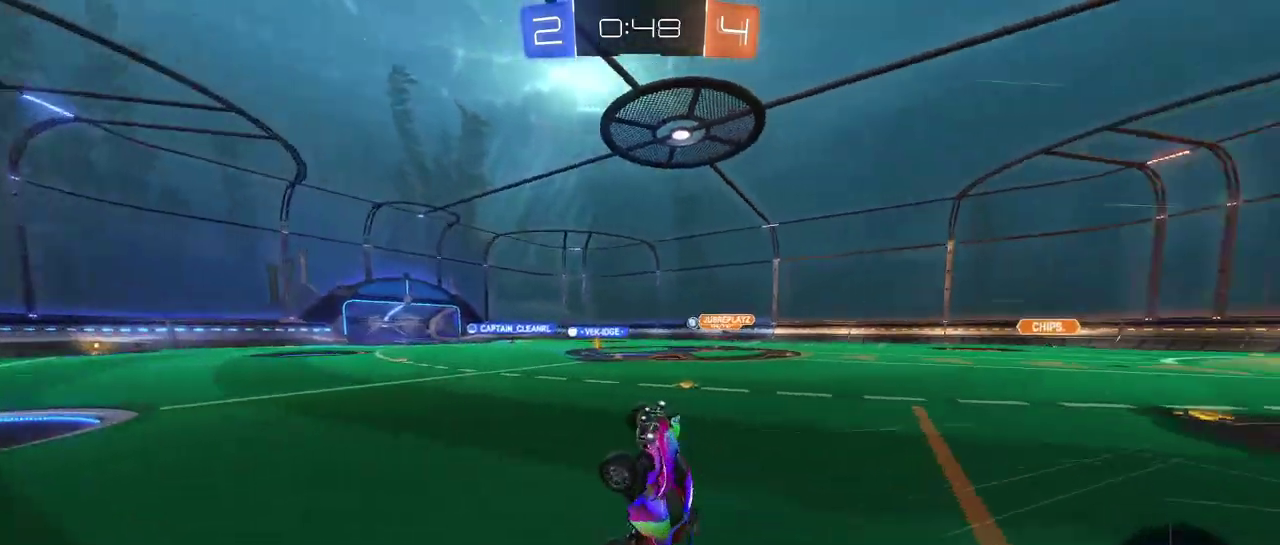
{"buttons": [], "left_stick": "right", "right_stick": "center", "events": [[200, "left_stick", "right"]]}
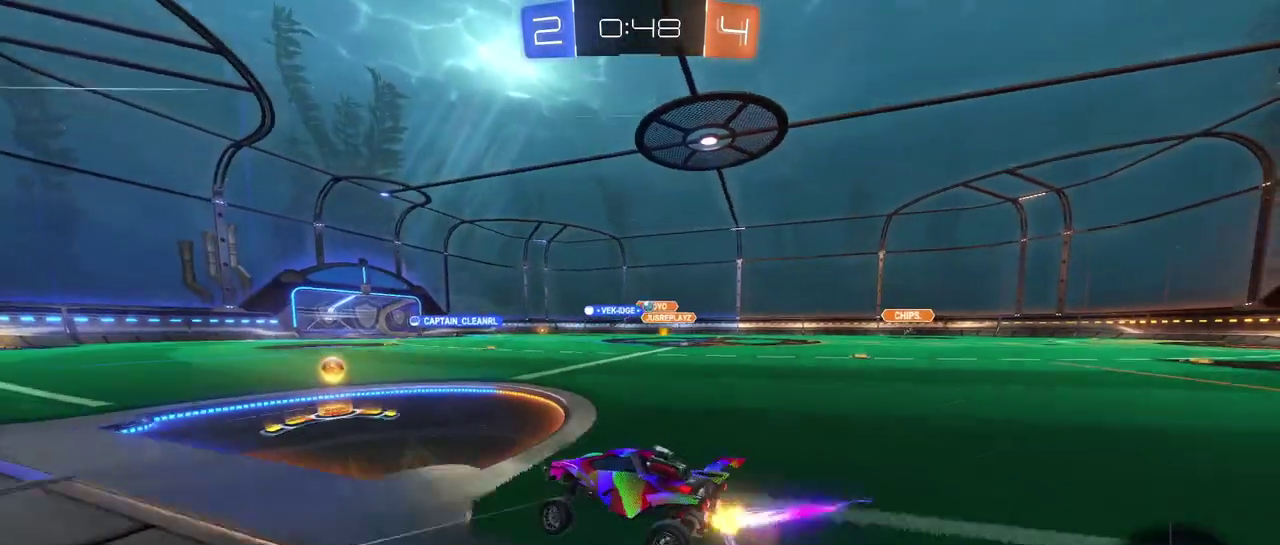
{"buttons": [], "left_stick": "up-left", "right_stick": "center", "events": [[400, "CROSS", "down"], [450, "left_stick", "up"], [500, "CROSS", "up"], [500, "left_stick", "up-left"]]}
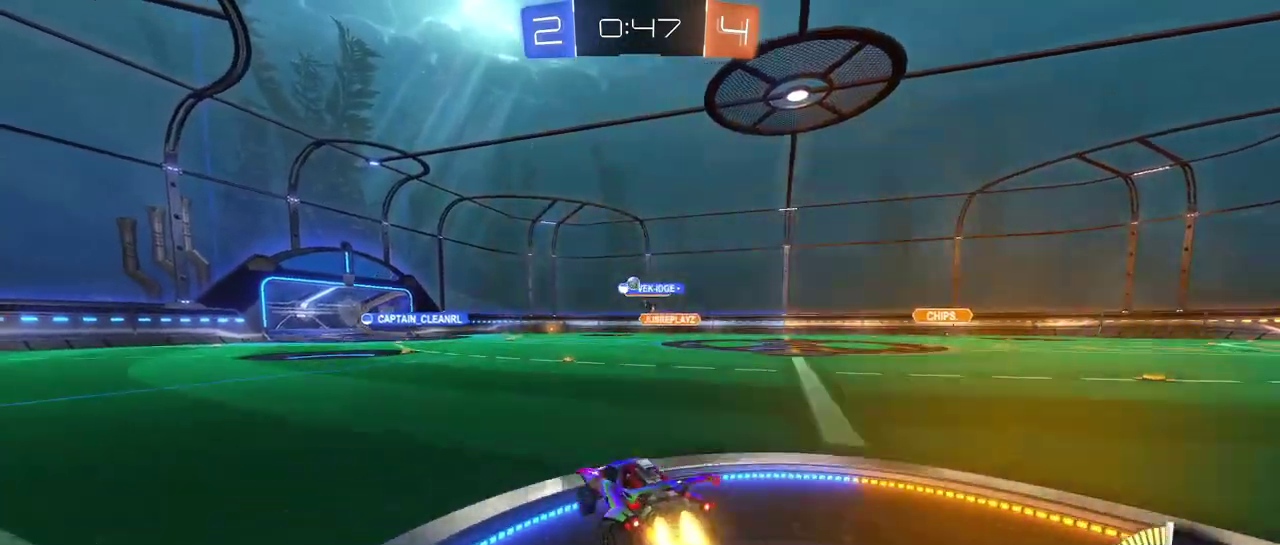
{"buttons": ["SQUARE"], "left_stick": "down-left", "right_stick": "center", "events": [[50, "CROSS", "down"], [134, "SQUARE", "down"], [134, "left_stick", "down"], [167, "CROSS", "up"], [384, "left_stick", "down-left"]]}
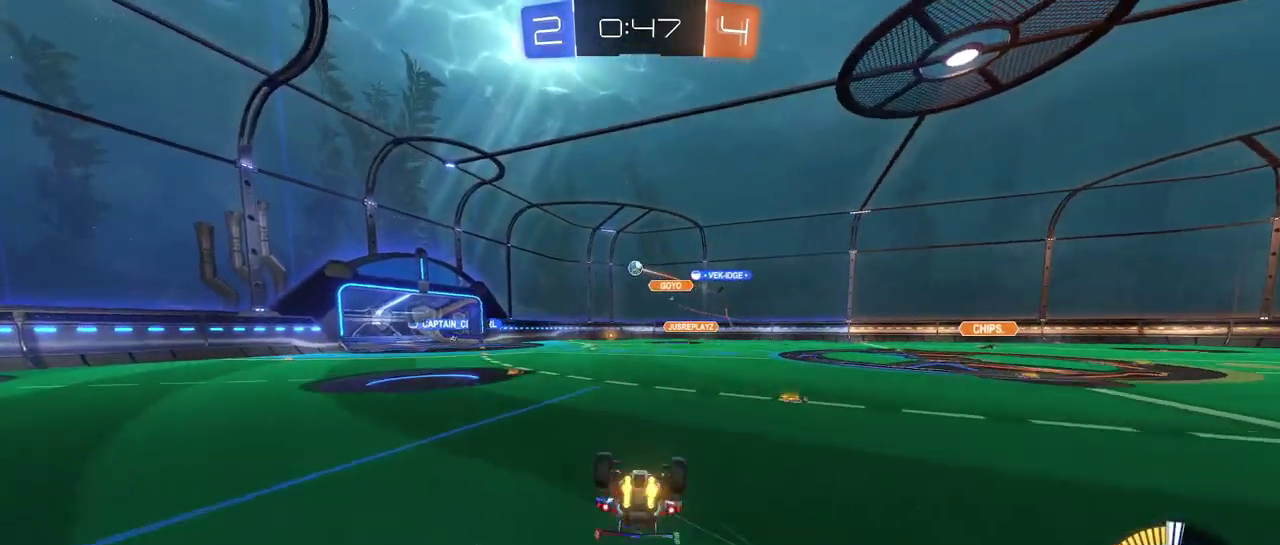
{"buttons": [], "left_stick": "center", "right_stick": "center", "events": [[383, "SQUARE", "up"], [417, "left_stick", "center"]]}
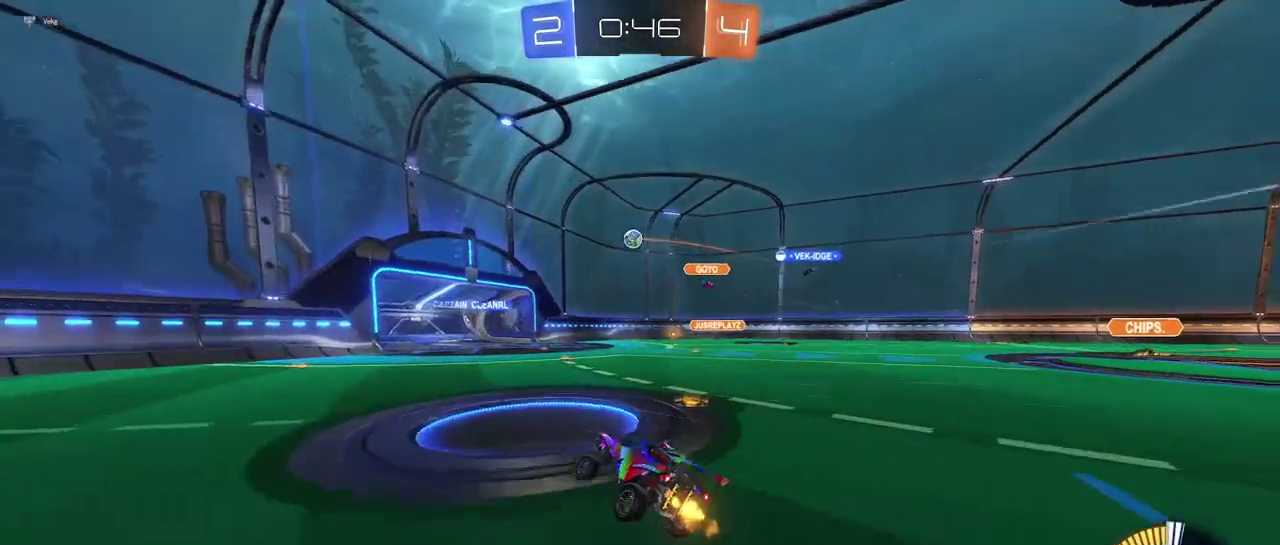
{"buttons": [], "left_stick": "right", "right_stick": "center", "events": [[200, "left_stick", "left"], [334, "left_stick", "center"], [434, "left_stick", "right"]]}
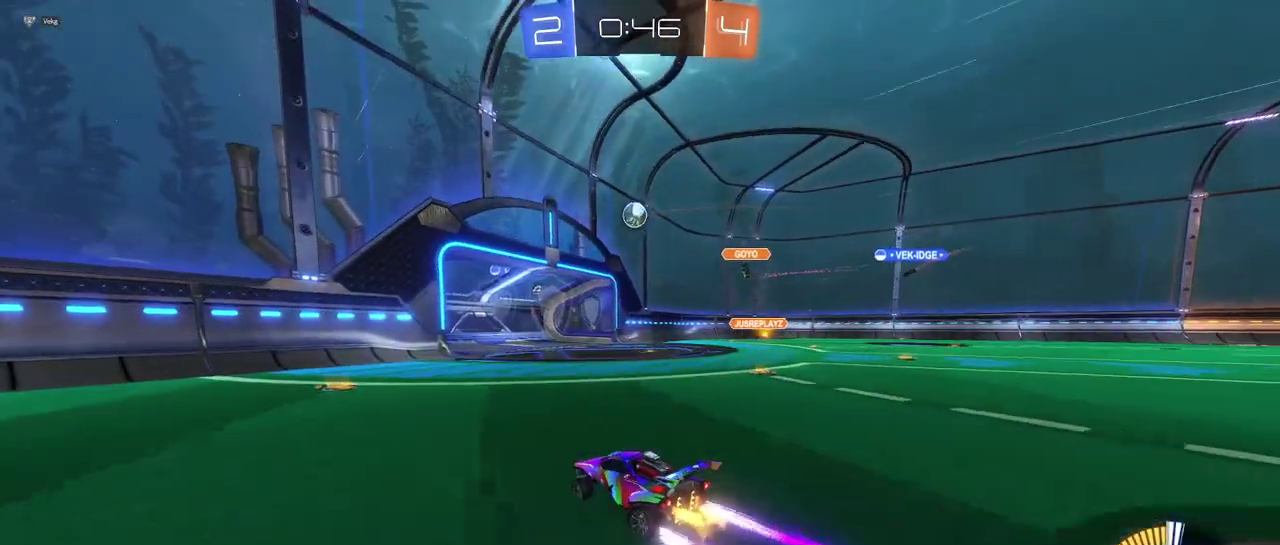
{"buttons": ["L2"], "left_stick": "up-right", "right_stick": "center", "events": [[33, "SQUARE", "down"], [83, "SQUARE", "up"], [367, "left_stick", "up-right"], [417, "L2", "down"]]}
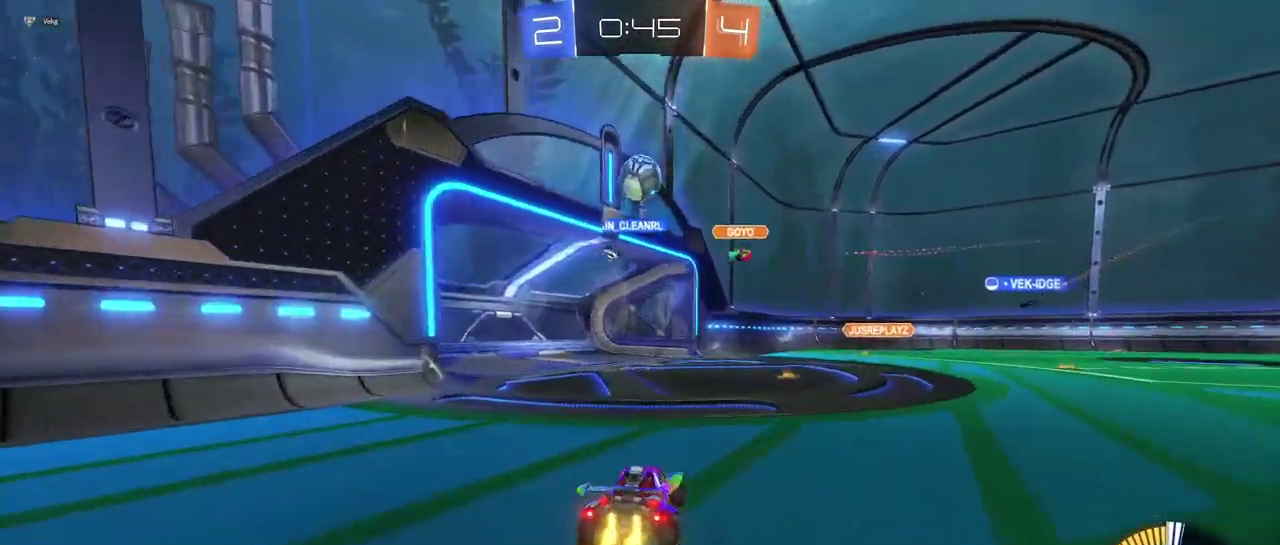
{"buttons": ["L2"], "left_stick": "center", "right_stick": "center", "events": [[17, "left_stick", "center"], [217, "left_stick", "right"], [317, "L2", "up"], [434, "L2", "down"], [434, "left_stick", "center"]]}
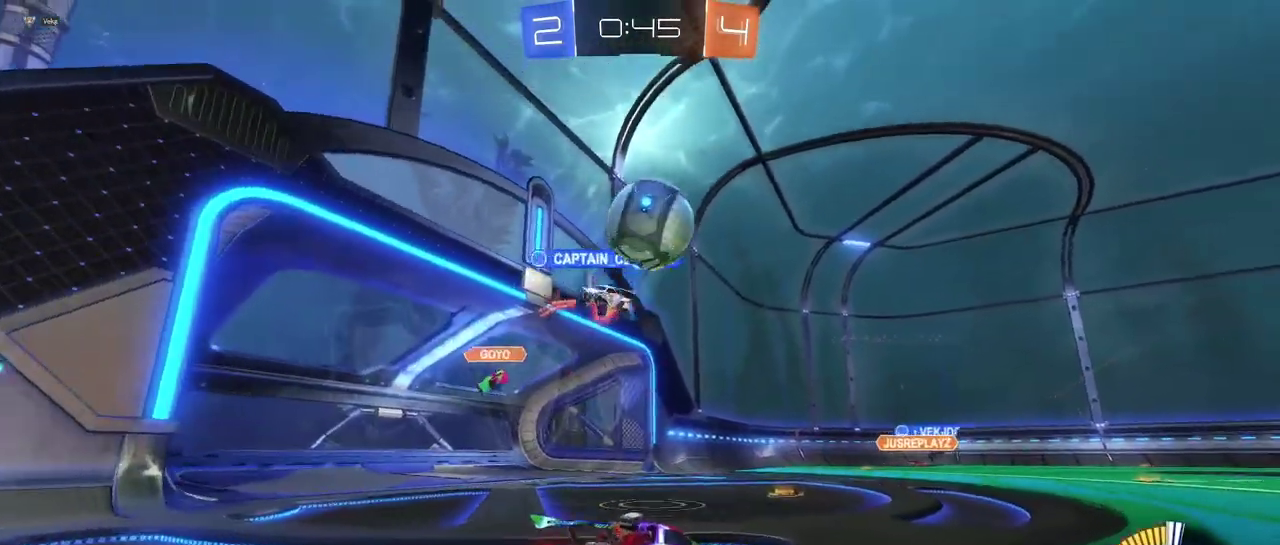
{"buttons": [], "left_stick": "left", "right_stick": "center", "events": [[267, "L2", "up"], [267, "left_stick", "left"]]}
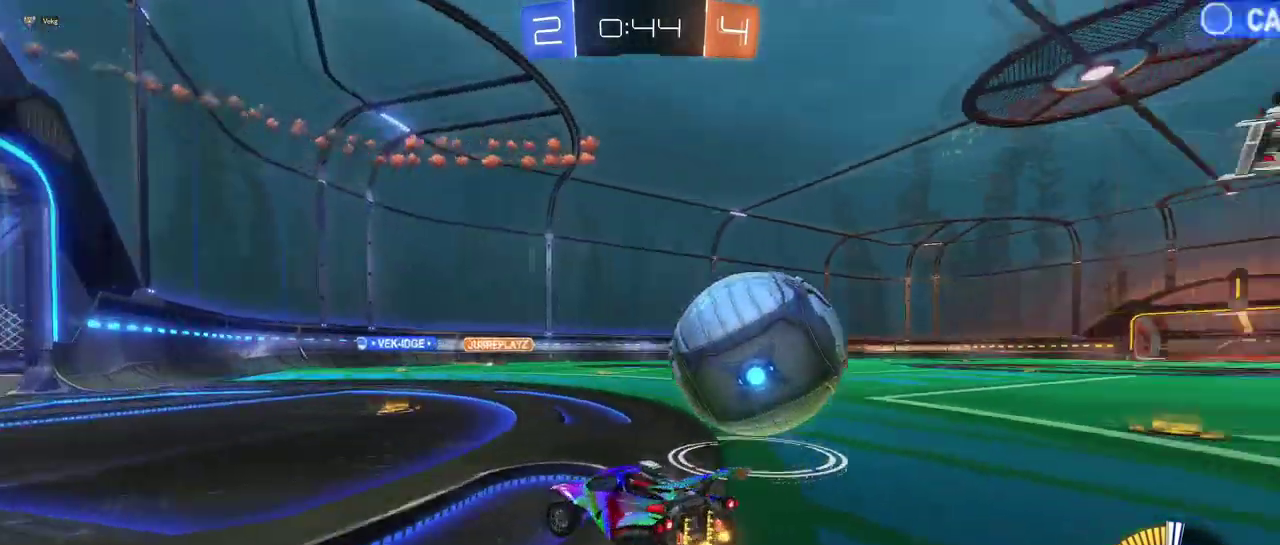
{"buttons": [], "left_stick": "center", "right_stick": "center", "events": [[150, "left_stick", "center"], [200, "left_stick", "right"], [451, "left_stick", "center"]]}
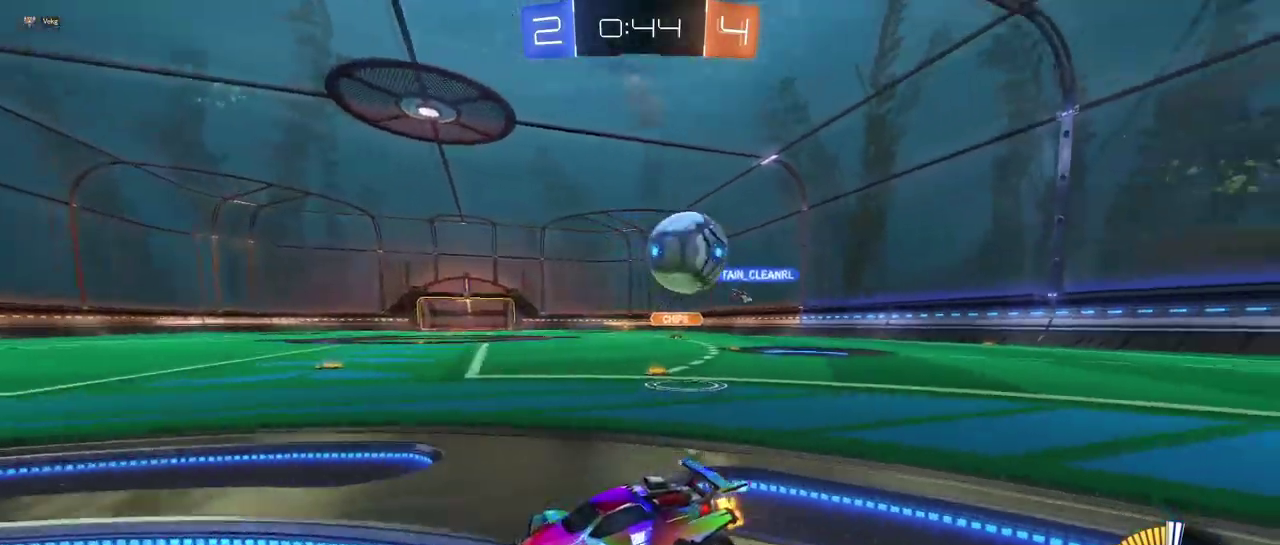
{"buttons": [], "left_stick": "center", "right_stick": "center", "events": [[16, "left_stick", "left"], [150, "SQUARE", "down"], [216, "left_stick", "center"], [250, "SQUARE", "up"]]}
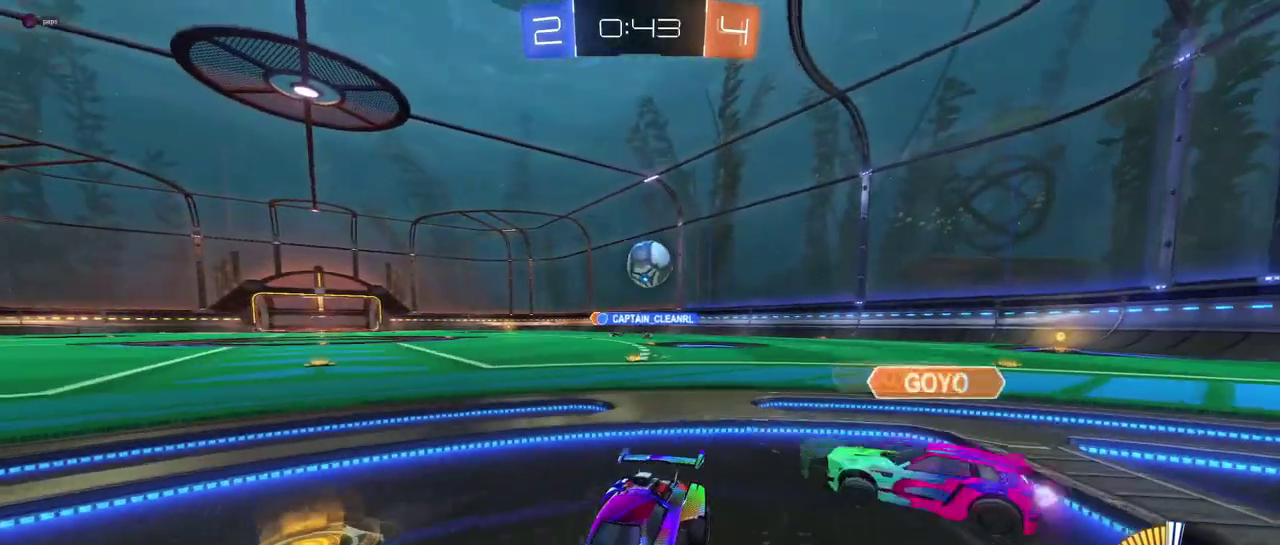
{"buttons": ["SQUARE"], "left_stick": "left", "right_stick": "center", "events": [[200, "left_stick", "left"], [417, "SQUARE", "down"]]}
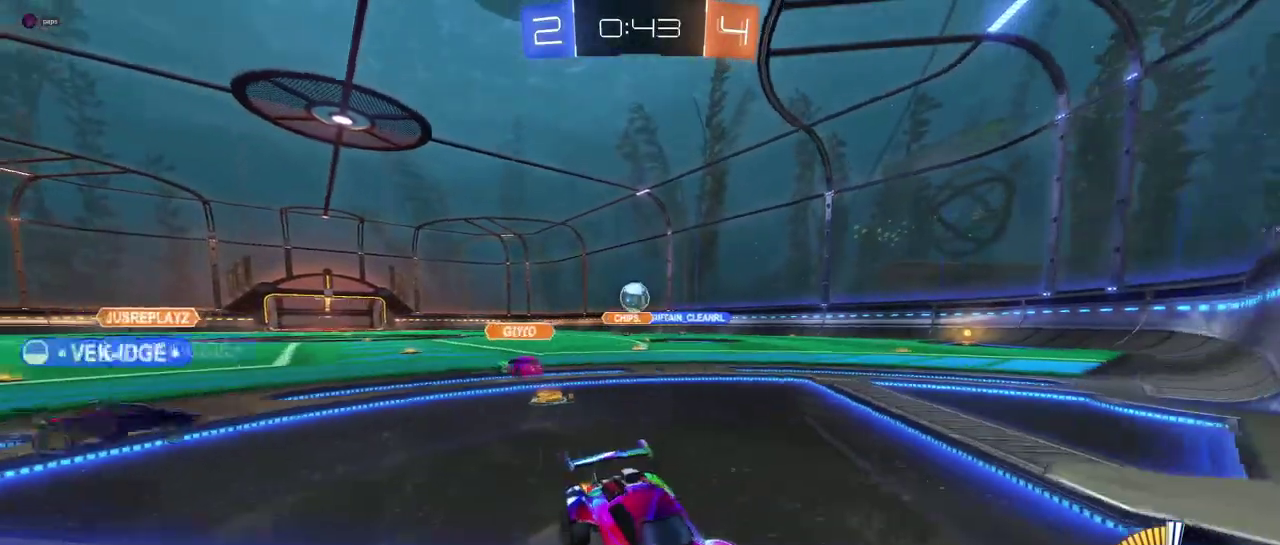
{"buttons": [], "left_stick": "left", "right_stick": "center", "events": [[333, "SQUARE", "up"]]}
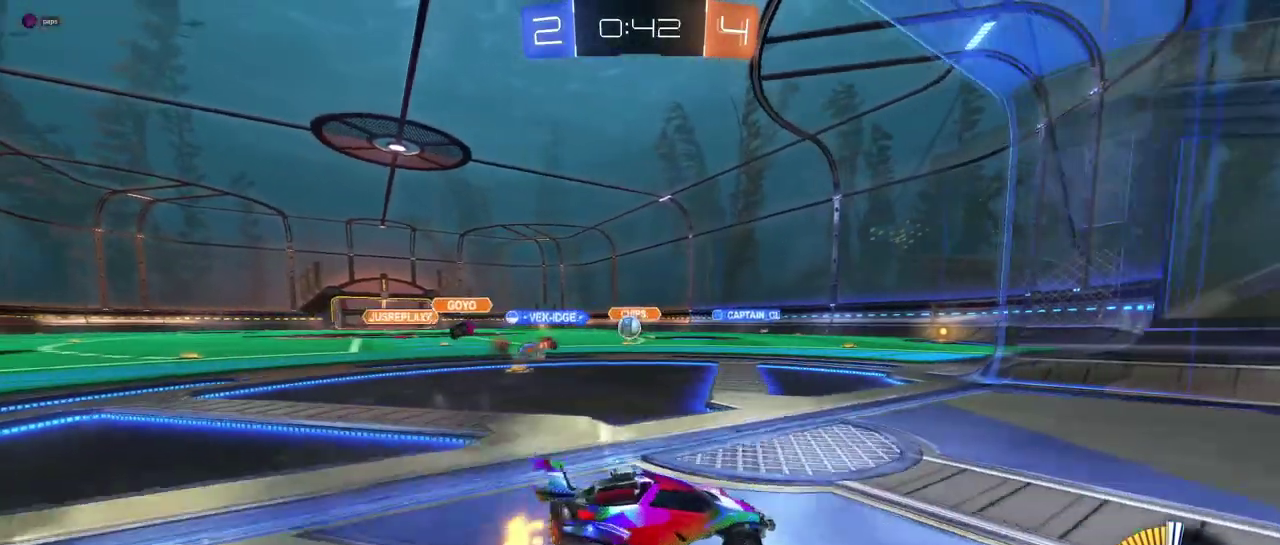
{"buttons": [], "left_stick": "center", "right_stick": "center", "events": [[334, "left_stick", "center"]]}
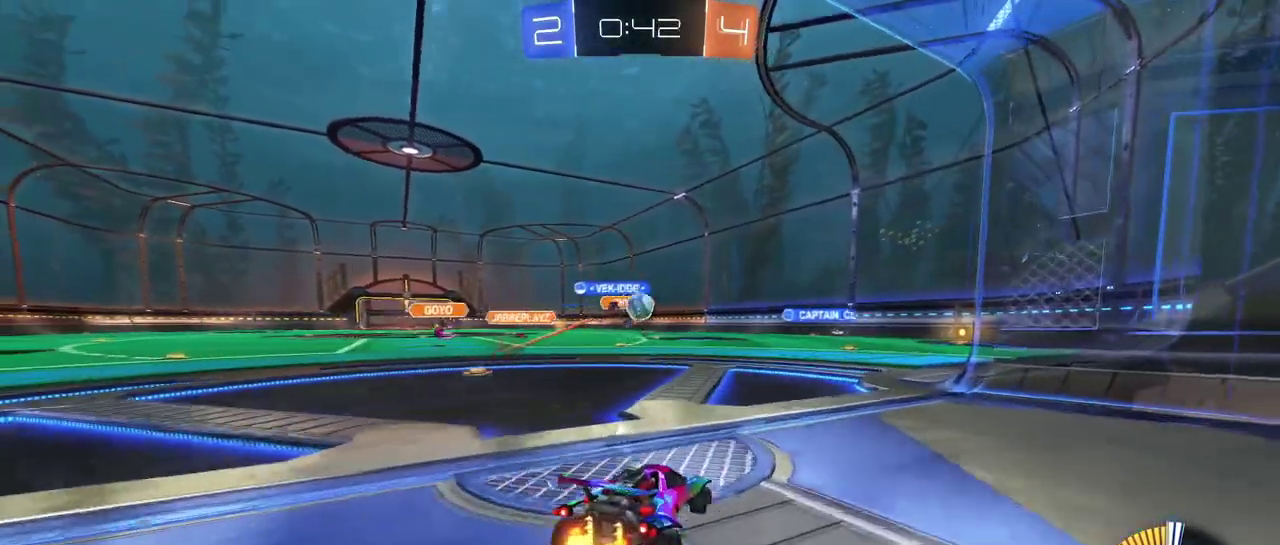
{"buttons": [], "left_stick": "up-right", "right_stick": "center", "events": [[167, "CROSS", "down"], [167, "left_stick", "down"], [183, "L2", "down"], [217, "left_stick", "down-left"], [334, "left_stick", "down"], [417, "L2", "up"], [450, "CROSS", "up"], [484, "left_stick", "up-right"]]}
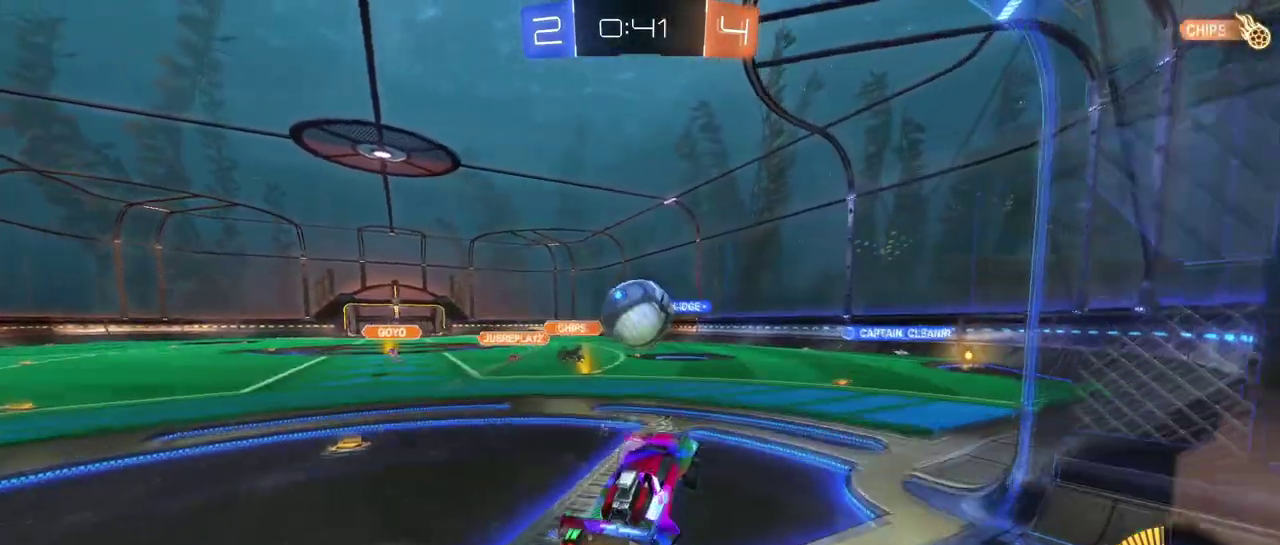
{"buttons": ["SQUARE"], "left_stick": "down", "right_stick": "center", "events": [[34, "left_stick", "up"], [101, "CROSS", "down"], [134, "SQUARE", "down"], [134, "left_stick", "up-left"], [201, "CROSS", "up"], [234, "left_stick", "down"]]}
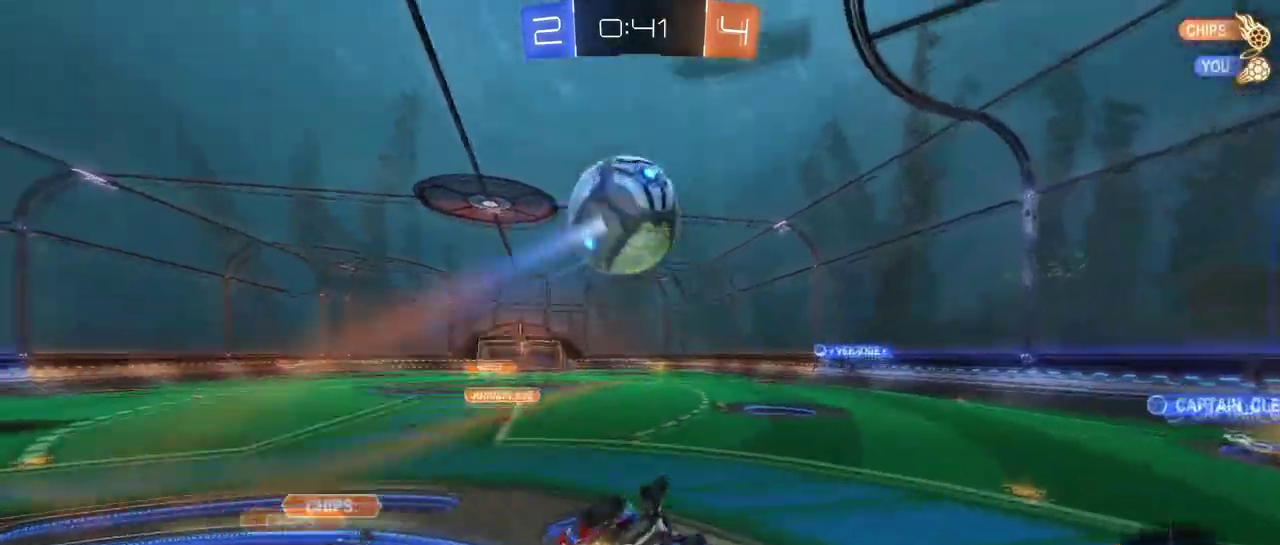
{"buttons": ["SQUARE"], "left_stick": "down-left", "right_stick": "center", "events": [[217, "left_stick", "down-left"]]}
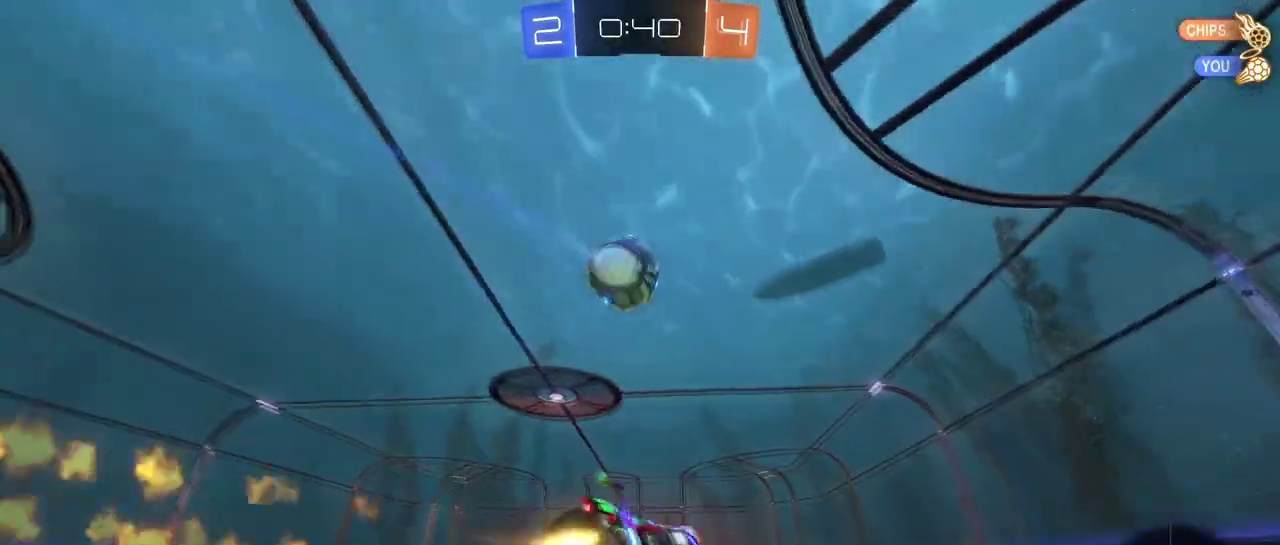
{"buttons": ["TRIANGLE"], "left_stick": "left", "right_stick": "center", "events": [[67, "left_stick", "down"], [101, "SQUARE", "up"], [117, "left_stick", "center"], [418, "TRIANGLE", "down"], [434, "left_stick", "left"]]}
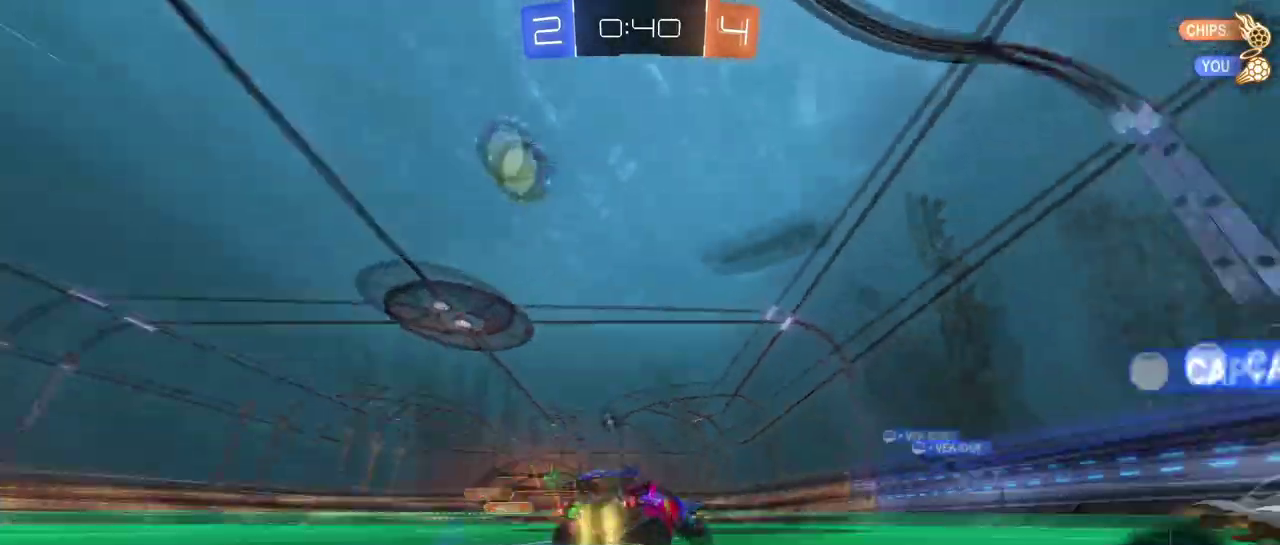
{"buttons": [], "left_stick": "left", "right_stick": "center", "events": [[33, "TRIANGLE", "up"], [350, "TRIANGLE", "down"], [500, "TRIANGLE", "up"]]}
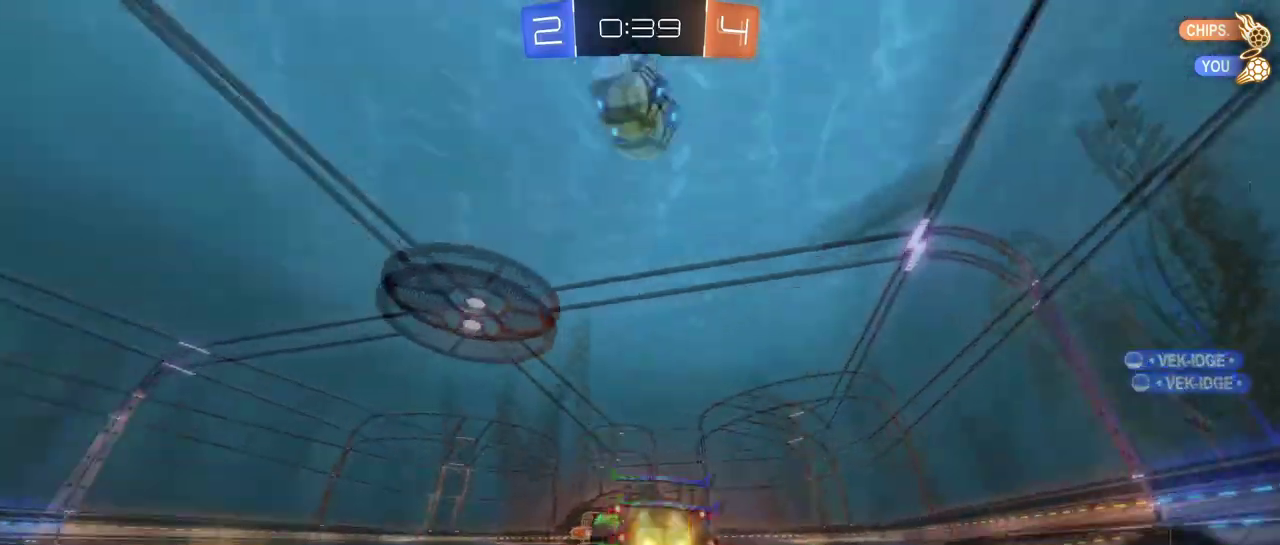
{"buttons": [], "left_stick": "center", "right_stick": "center", "events": [[151, "left_stick", "center"]]}
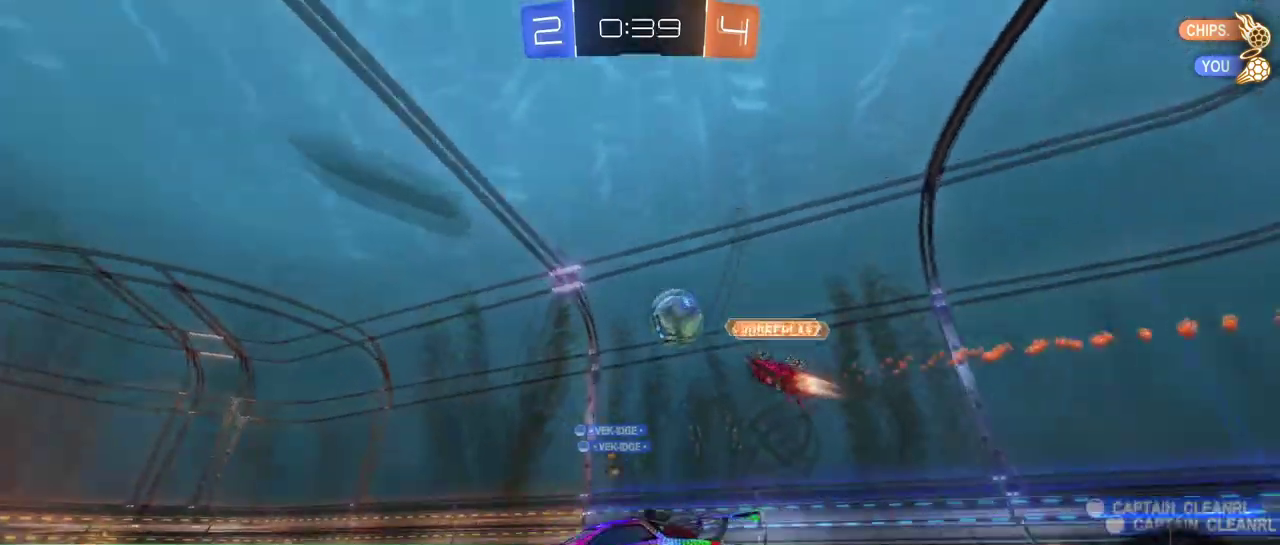
{"buttons": [], "left_stick": "center", "right_stick": "center", "events": []}
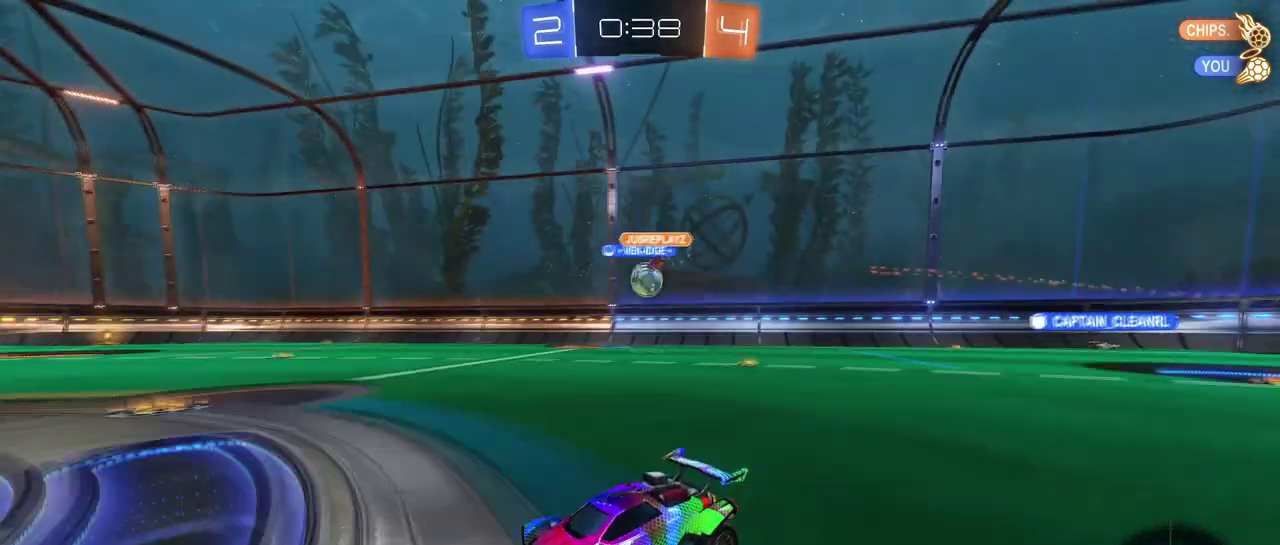
{"buttons": [], "left_stick": "right", "right_stick": "center", "events": [[67, "left_stick", "right"], [384, "SQUARE", "down"], [484, "SQUARE", "up"]]}
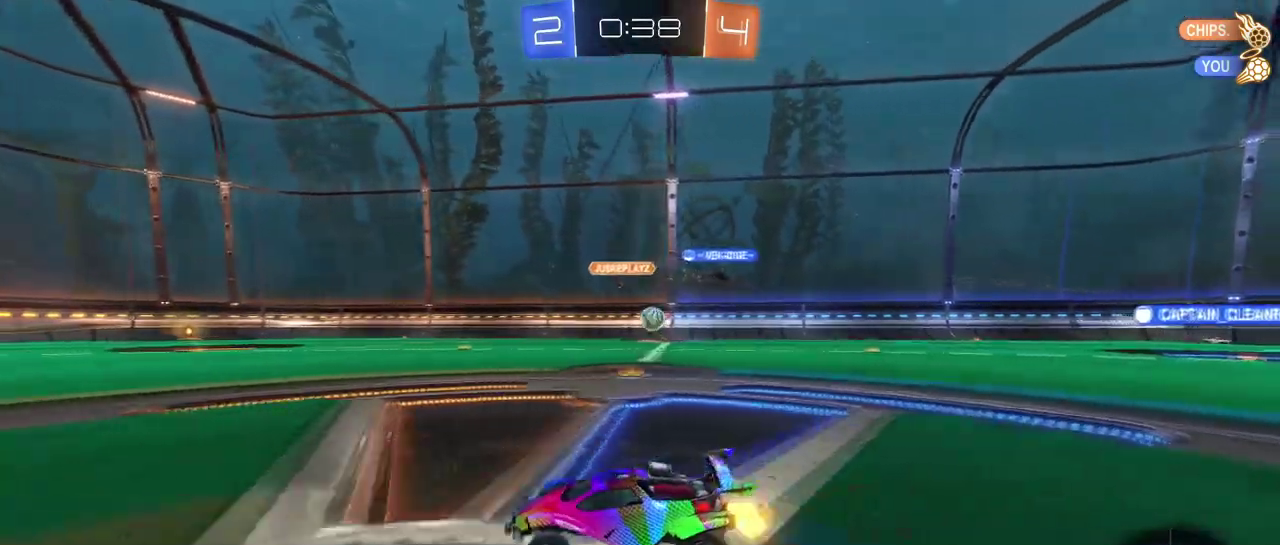
{"buttons": [], "left_stick": "right", "right_stick": "center", "events": []}
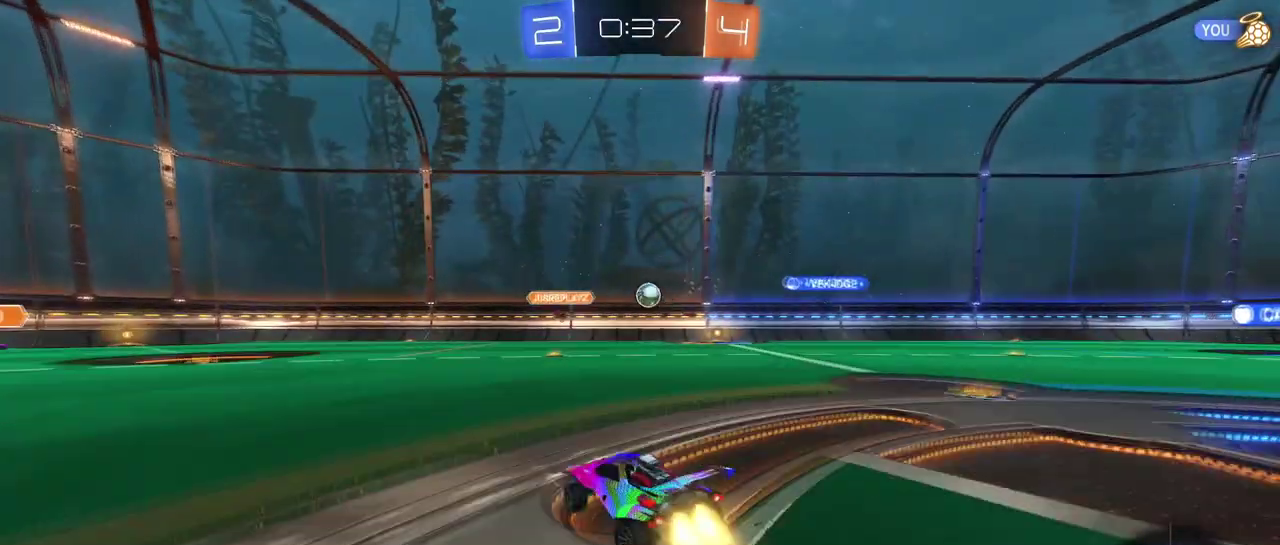
{"buttons": [], "left_stick": "center", "right_stick": "center", "events": [[184, "left_stick", "center"]]}
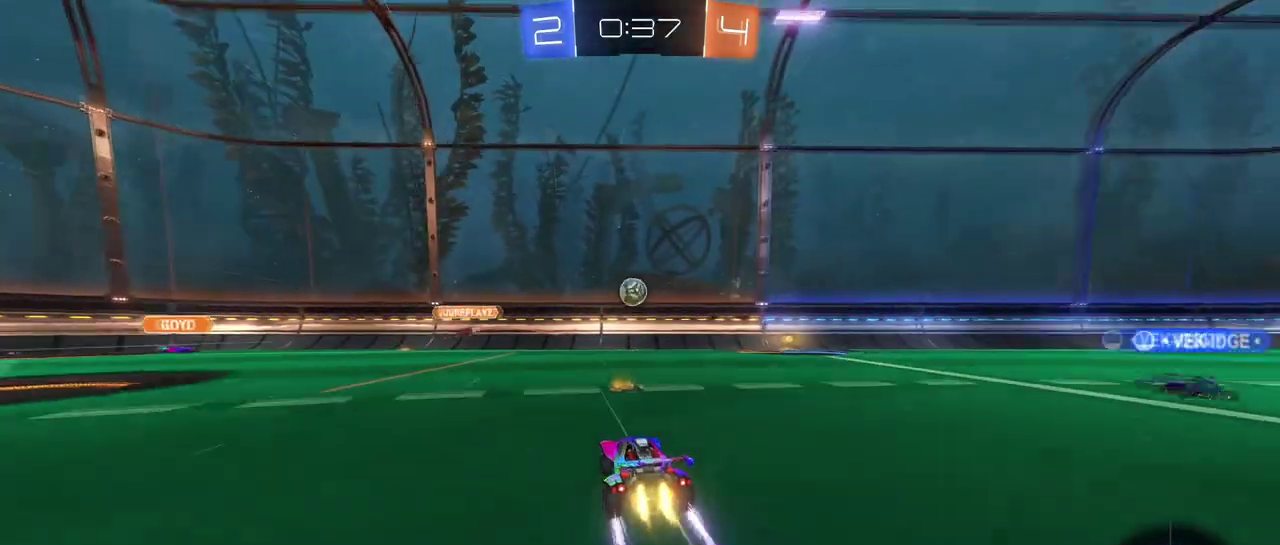
{"buttons": [], "left_stick": "center", "right_stick": "center", "events": [[400, "left_stick", "left"], [484, "left_stick", "center"]]}